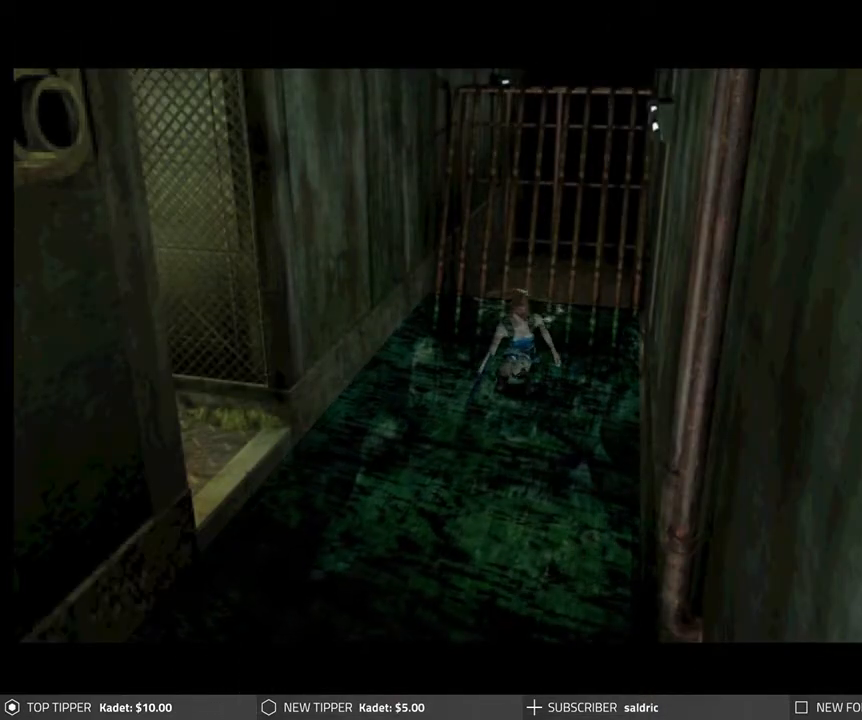
Gameplay with a controller (PlayStation layout); each line is a JSON object with the inputs held at the frame after it. "events" lists button and stick changes between this image and that frame as [ms after this image, input, new state], when the widget could be followed in between. Not read: right_stick.
{"buttons": ["DPAD_LEFT"], "left_stick": "center", "events": [[183, "DPAD_LEFT", "down"]]}
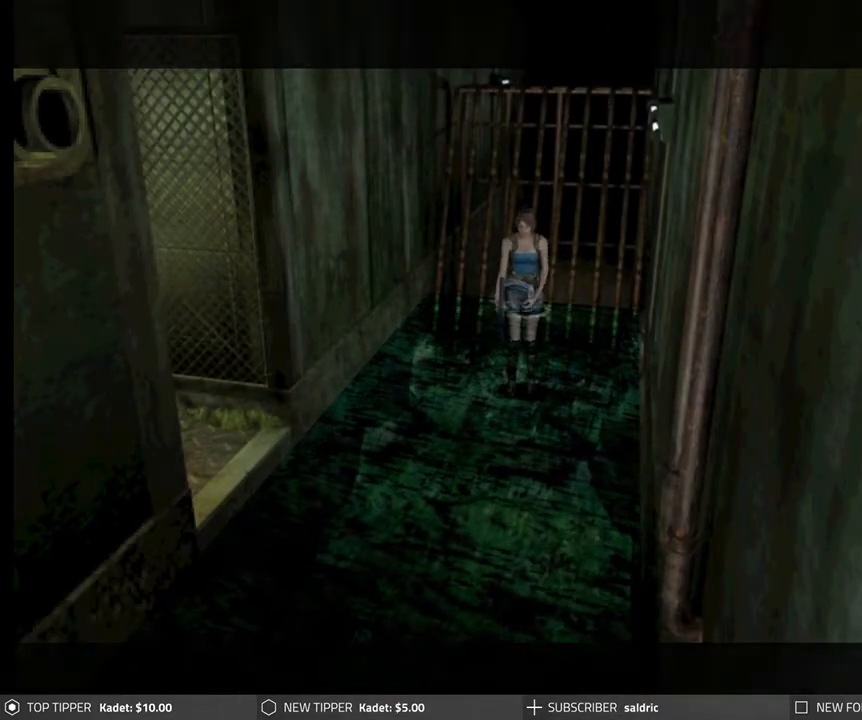
{"buttons": ["DPAD_LEFT"], "left_stick": "center", "events": []}
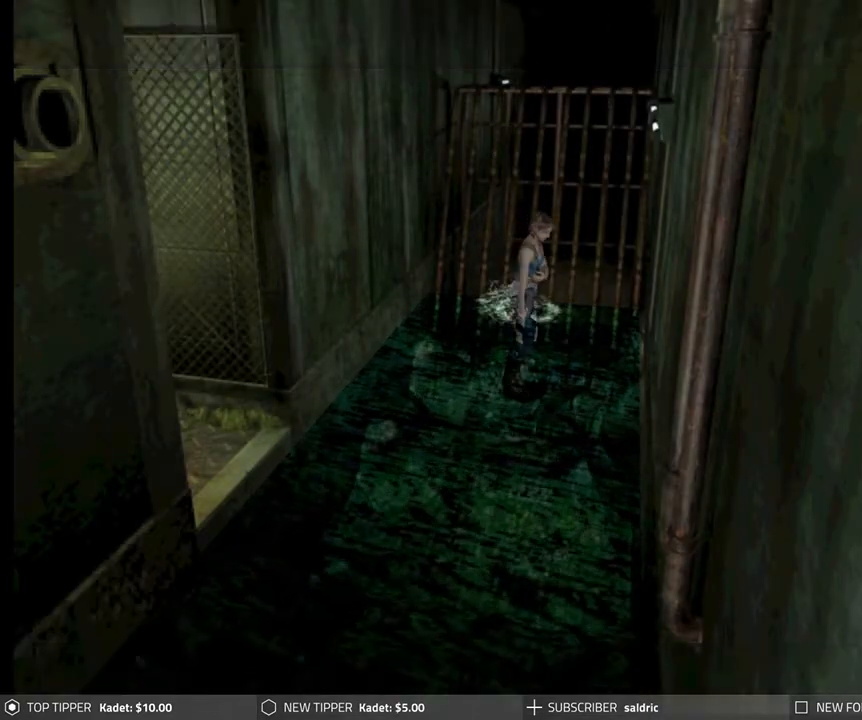
{"buttons": ["DPAD_DOWN", "DPAD_LEFT"], "left_stick": "center", "events": [[483, "DPAD_DOWN", "down"]]}
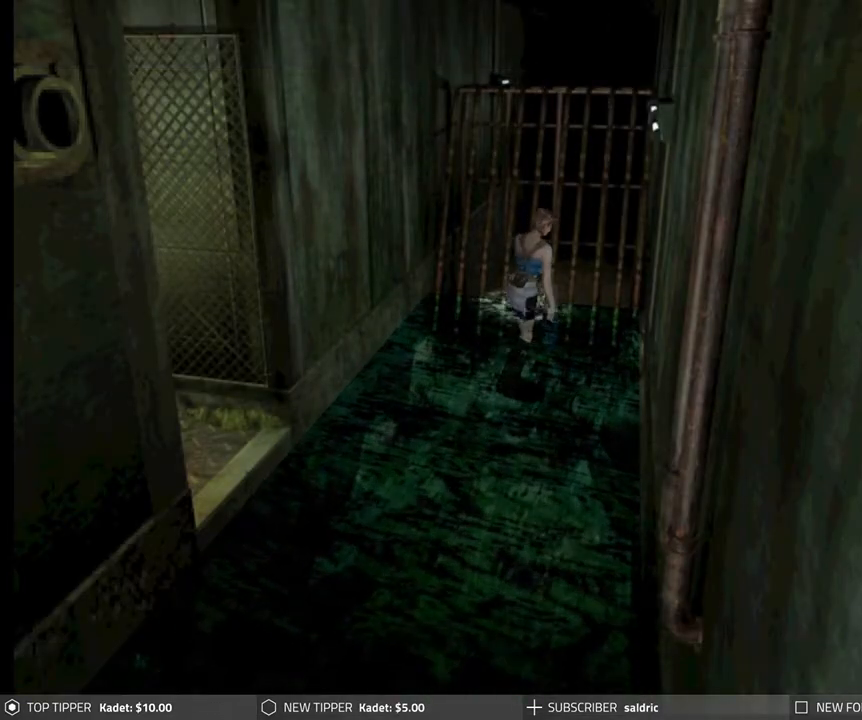
{"buttons": ["DPAD_DOWN"], "left_stick": "center", "events": [[233, "DPAD_LEFT", "up"]]}
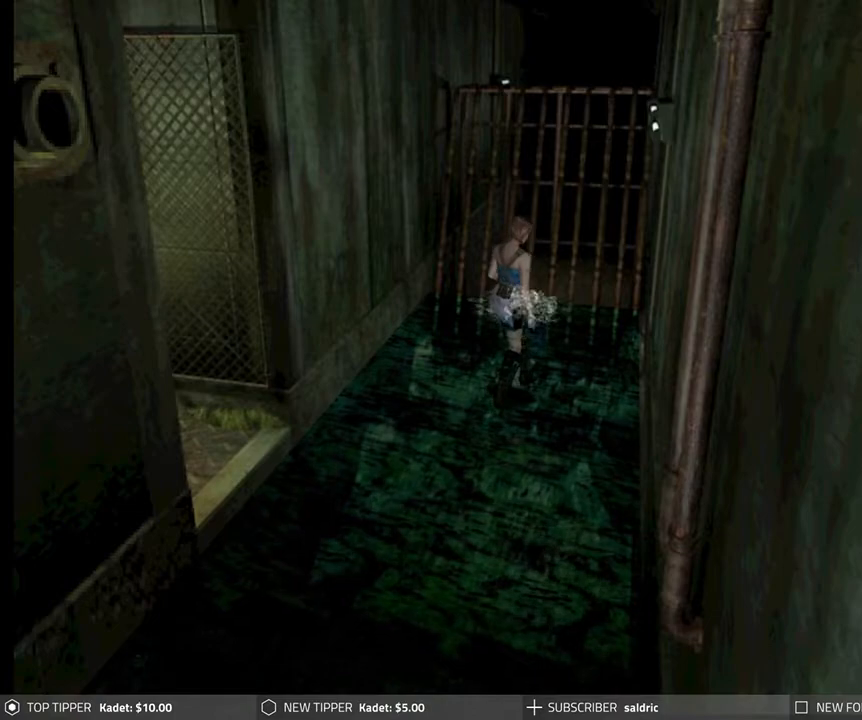
{"buttons": ["DPAD_DOWN"], "left_stick": "center", "events": []}
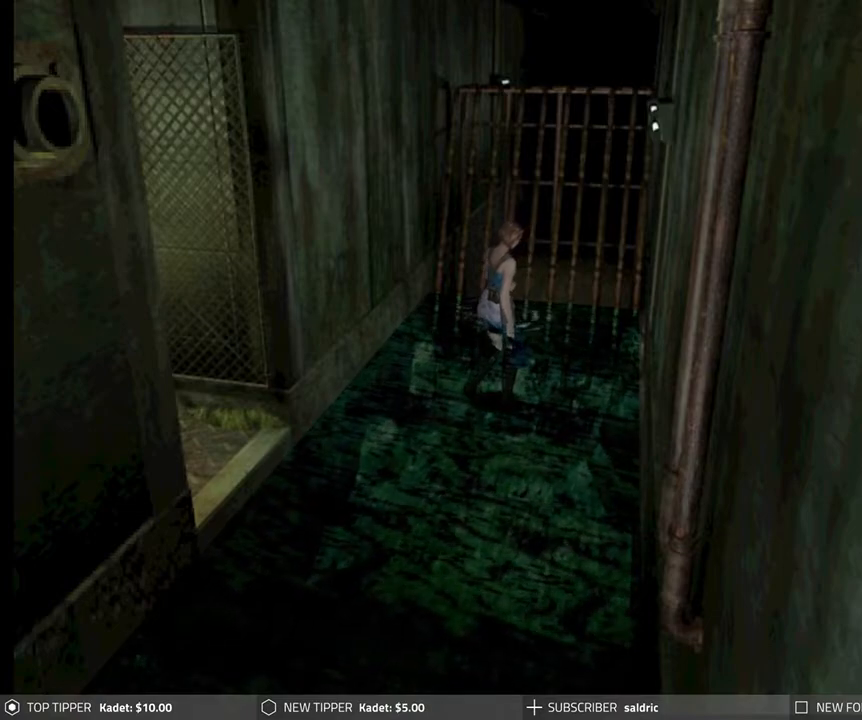
{"buttons": ["DPAD_DOWN", "DPAD_LEFT"], "left_stick": "center", "events": [[500, "DPAD_LEFT", "down"]]}
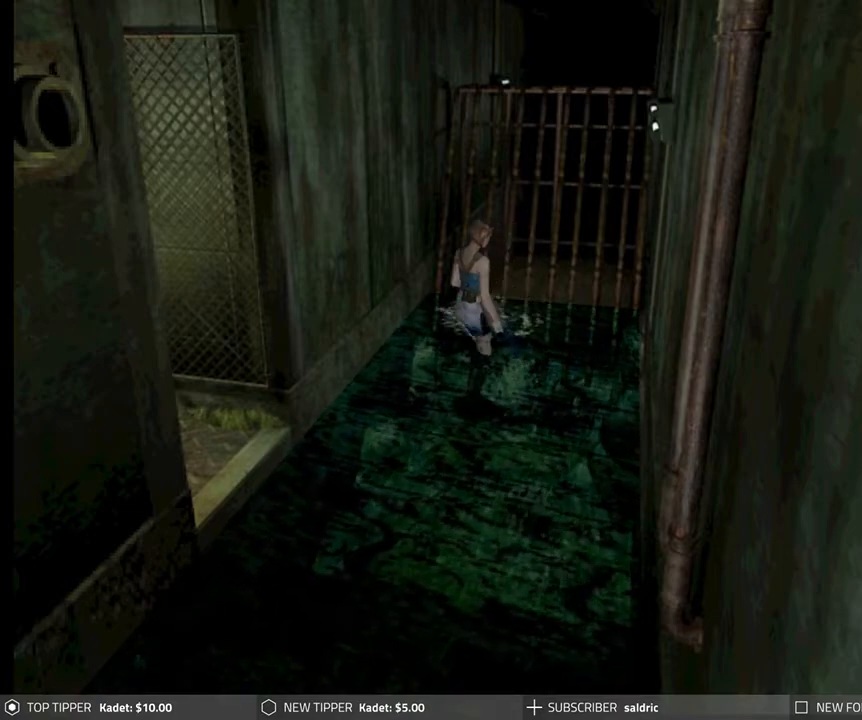
{"buttons": ["DPAD_DOWN"], "left_stick": "center", "events": [[250, "DPAD_LEFT", "up"]]}
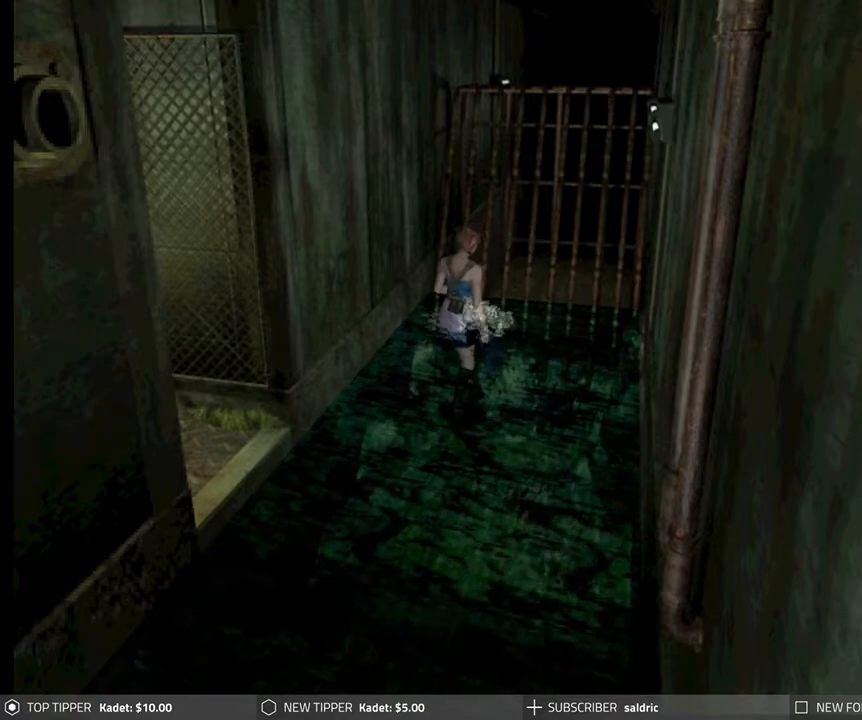
{"buttons": ["DPAD_DOWN"], "left_stick": "center", "events": []}
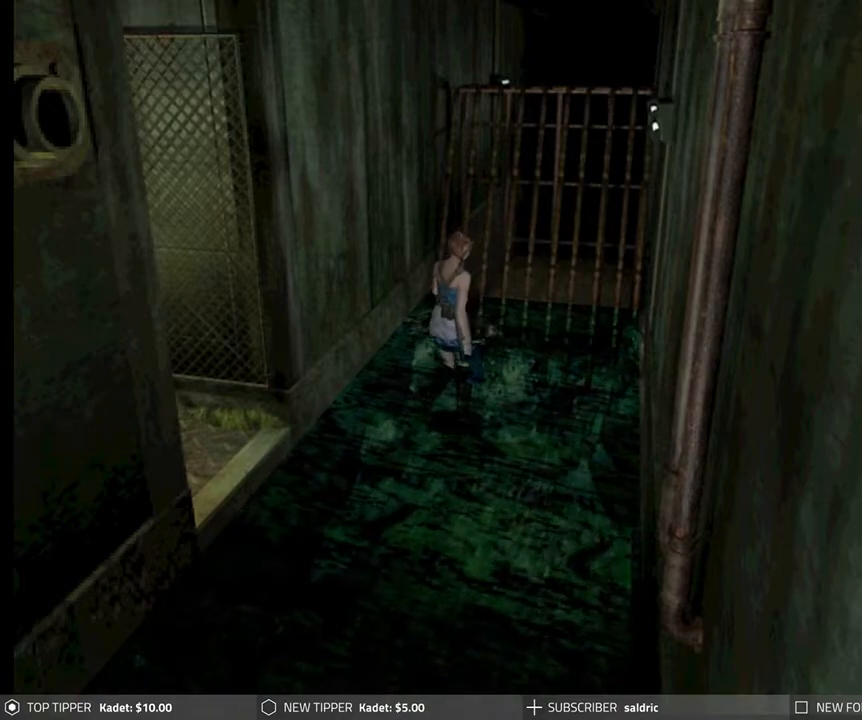
{"buttons": ["DPAD_DOWN", "DPAD_LEFT"], "left_stick": "center", "events": [[183, "DPAD_LEFT", "down"]]}
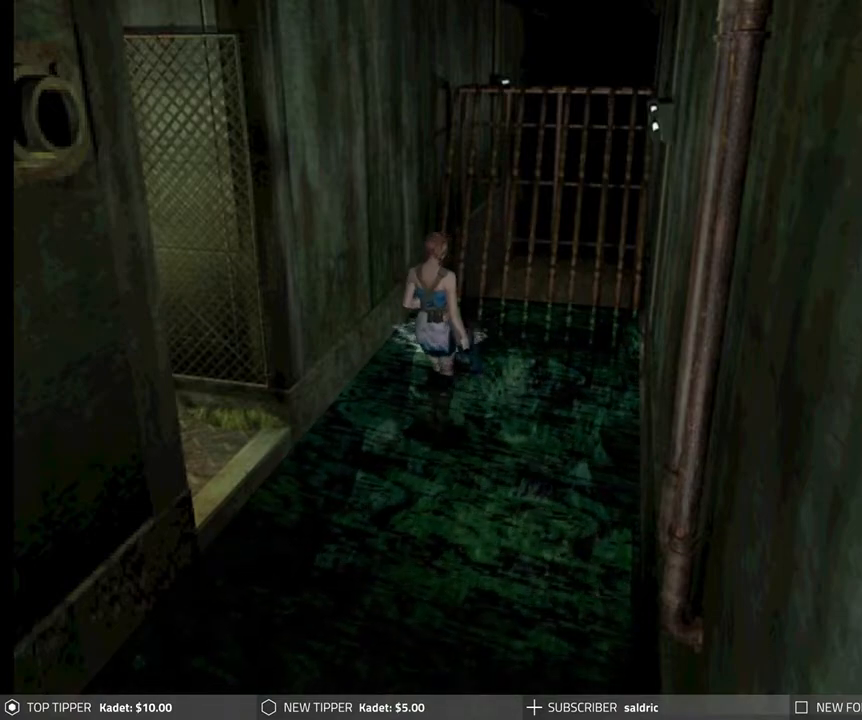
{"buttons": ["DPAD_DOWN"], "left_stick": "center", "events": [[167, "DPAD_LEFT", "up"]]}
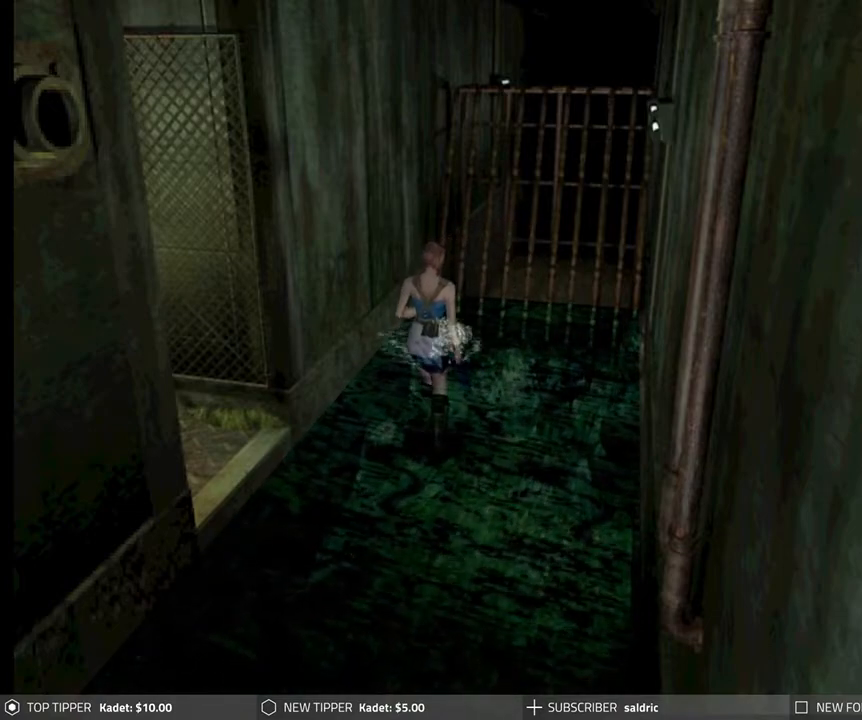
{"buttons": ["DPAD_DOWN"], "left_stick": "center", "events": [[150, "DPAD_LEFT", "down"], [383, "DPAD_LEFT", "up"]]}
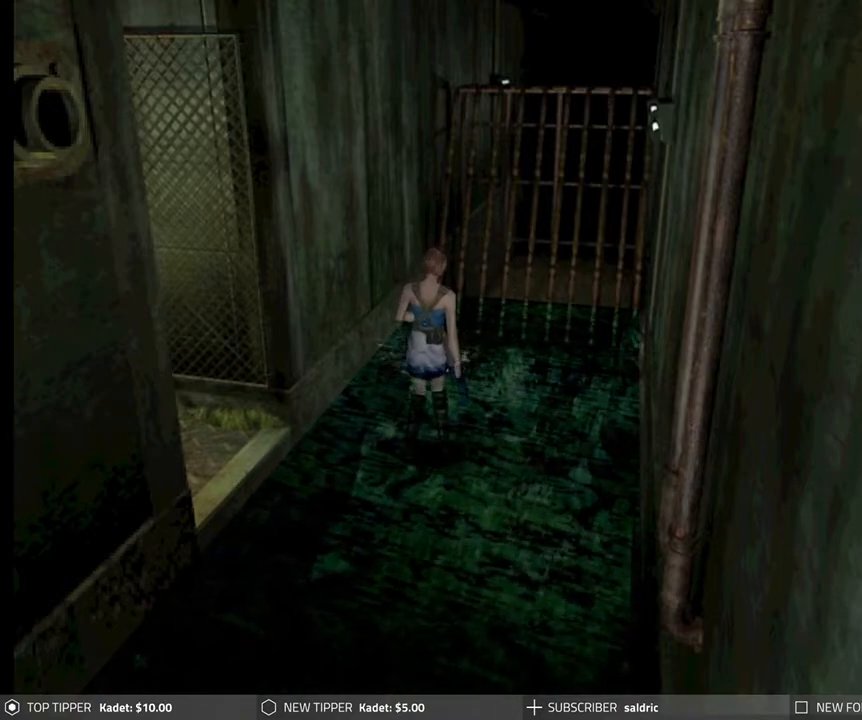
{"buttons": ["DPAD_DOWN"], "left_stick": "center", "events": [[133, "DPAD_RIGHT", "down"], [367, "DPAD_RIGHT", "up"]]}
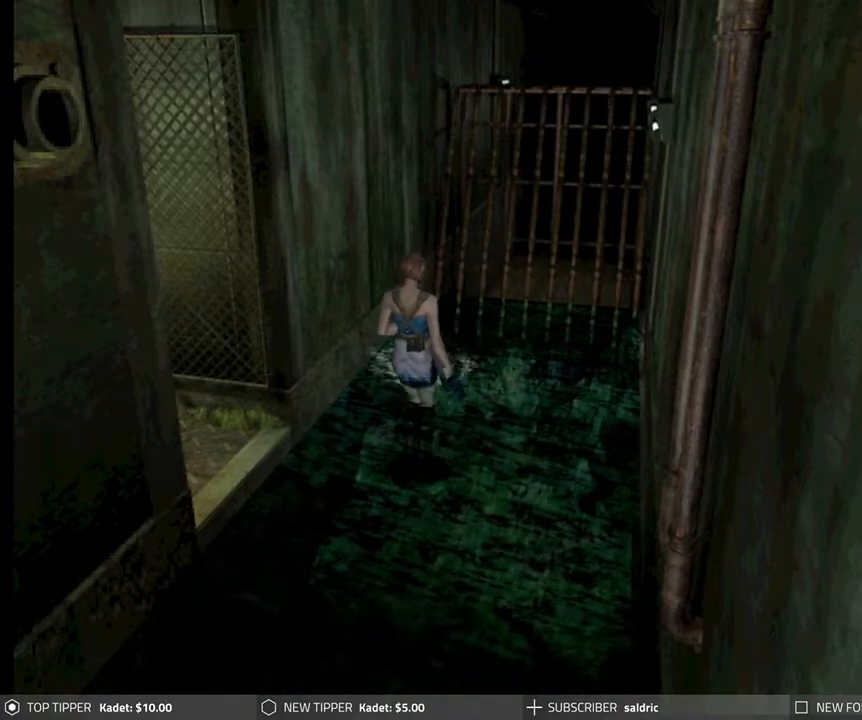
{"buttons": ["DPAD_DOWN"], "left_stick": "center", "events": []}
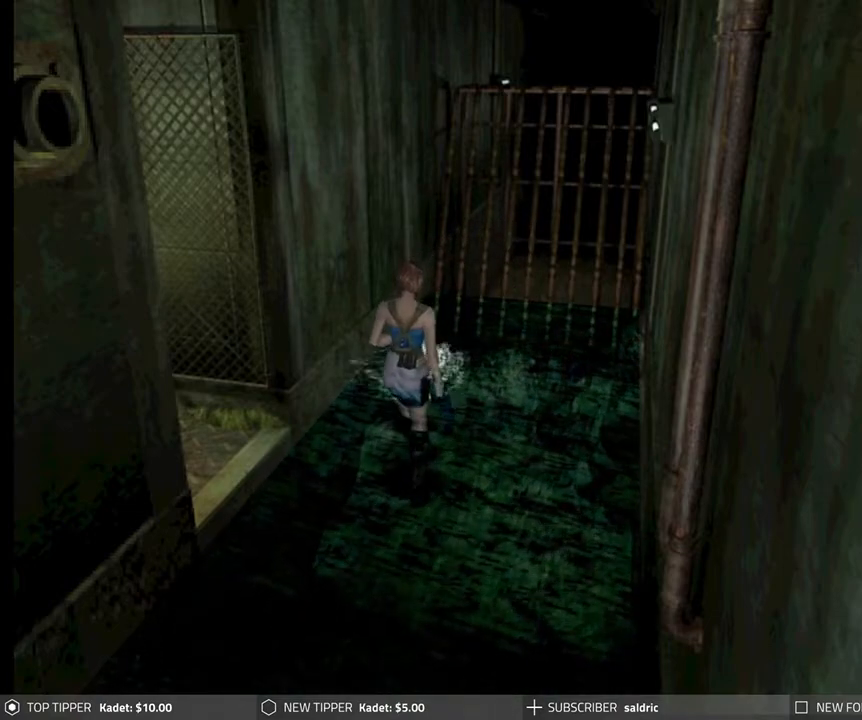
{"buttons": ["DPAD_DOWN"], "left_stick": "center", "events": []}
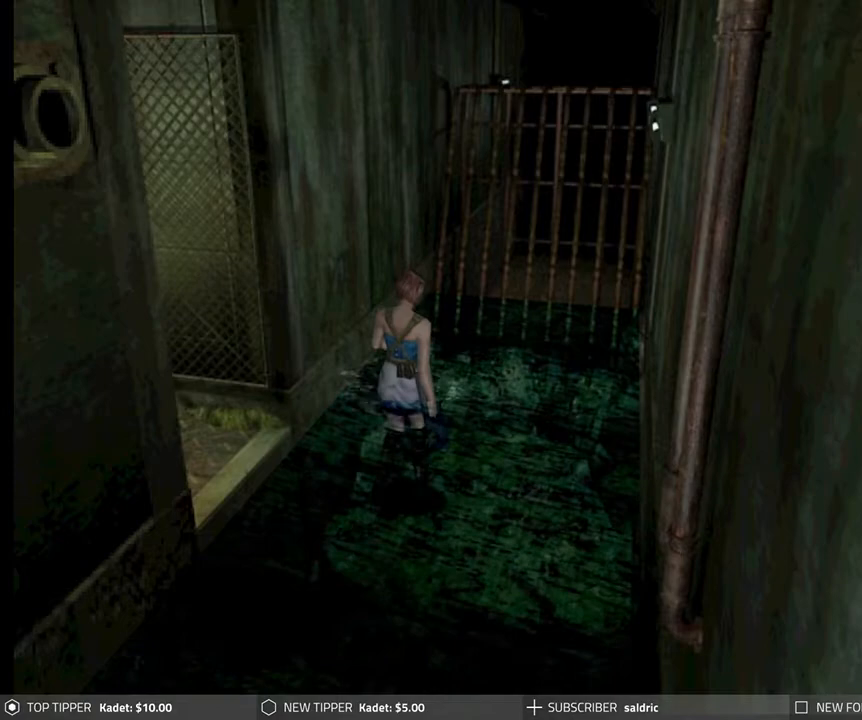
{"buttons": ["DPAD_DOWN"], "left_stick": "center", "events": []}
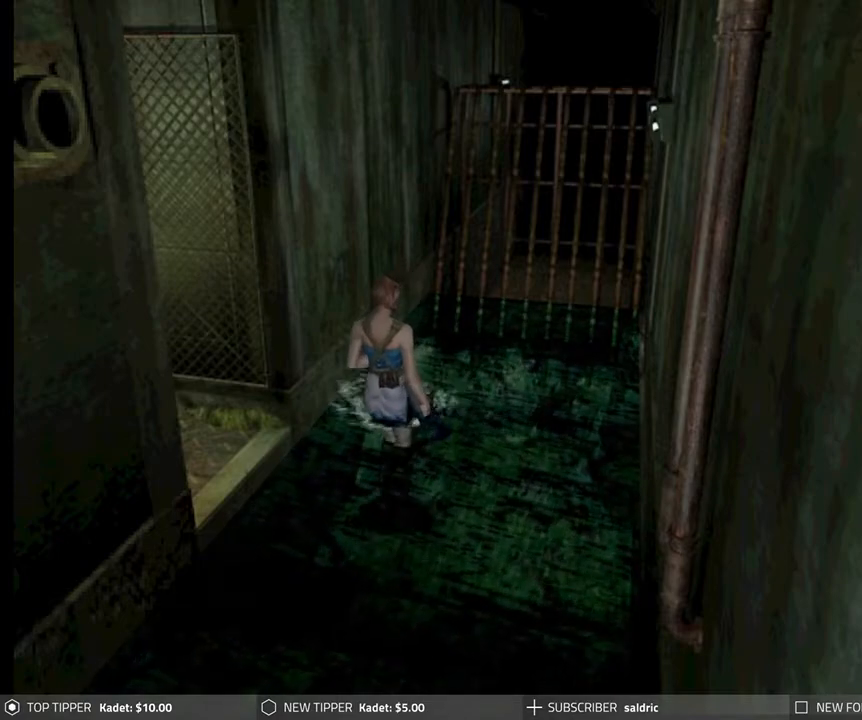
{"buttons": ["DPAD_DOWN"], "left_stick": "center", "events": []}
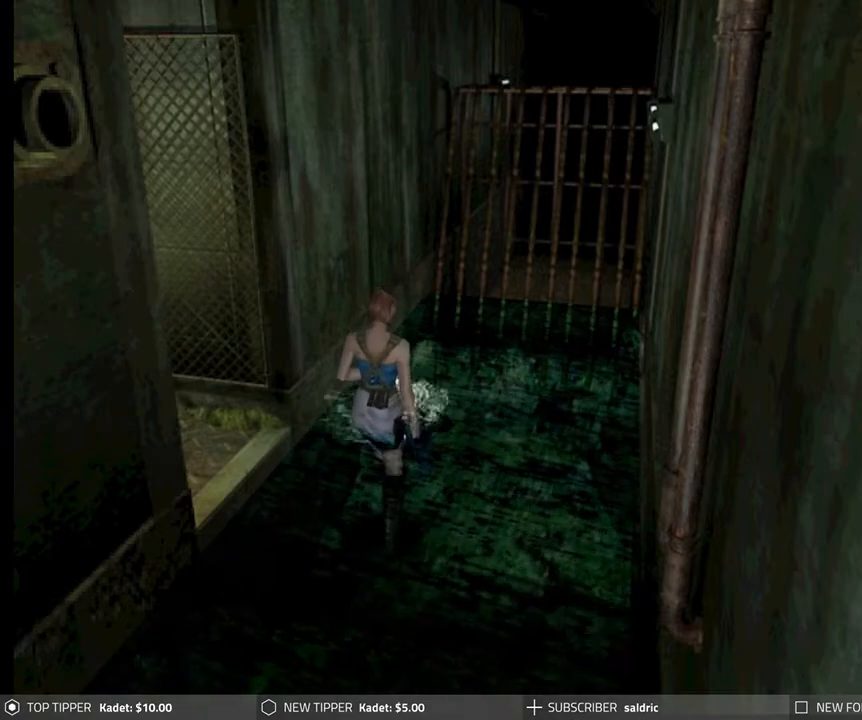
{"buttons": ["DPAD_DOWN"], "left_stick": "center", "events": []}
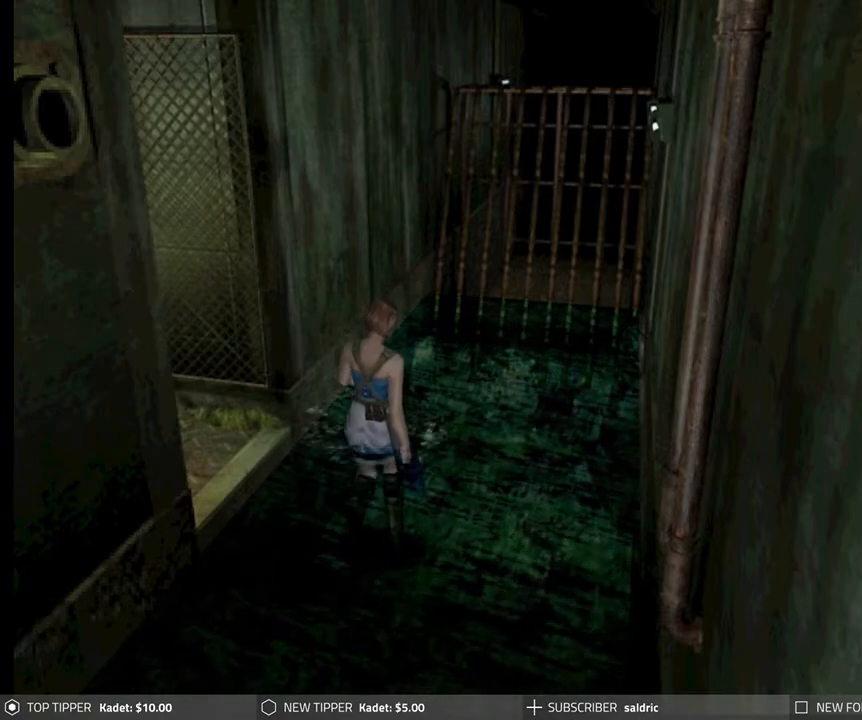
{"buttons": ["DPAD_DOWN"], "left_stick": "center", "events": []}
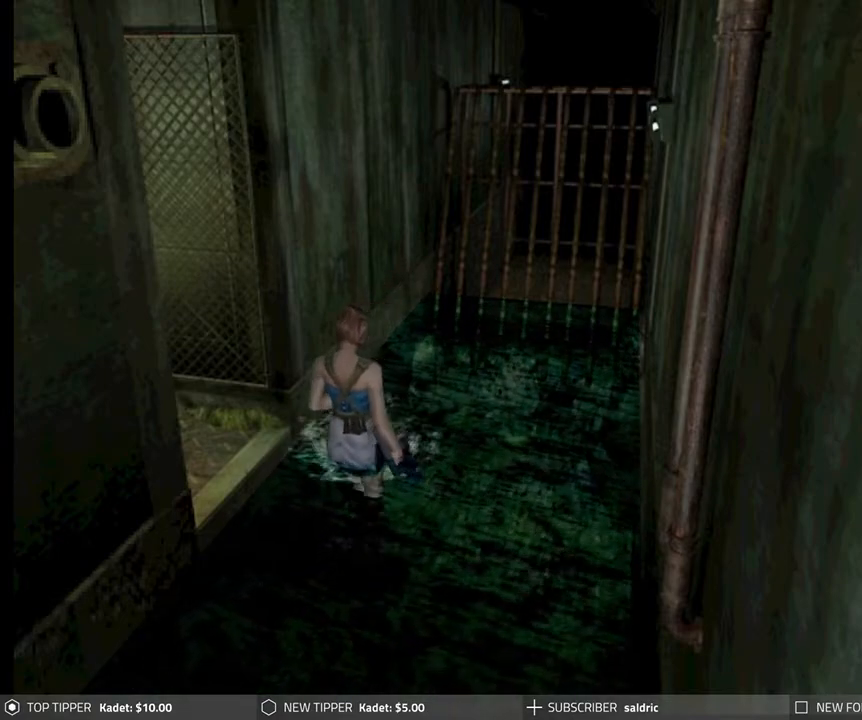
{"buttons": ["DPAD_DOWN"], "left_stick": "center", "events": []}
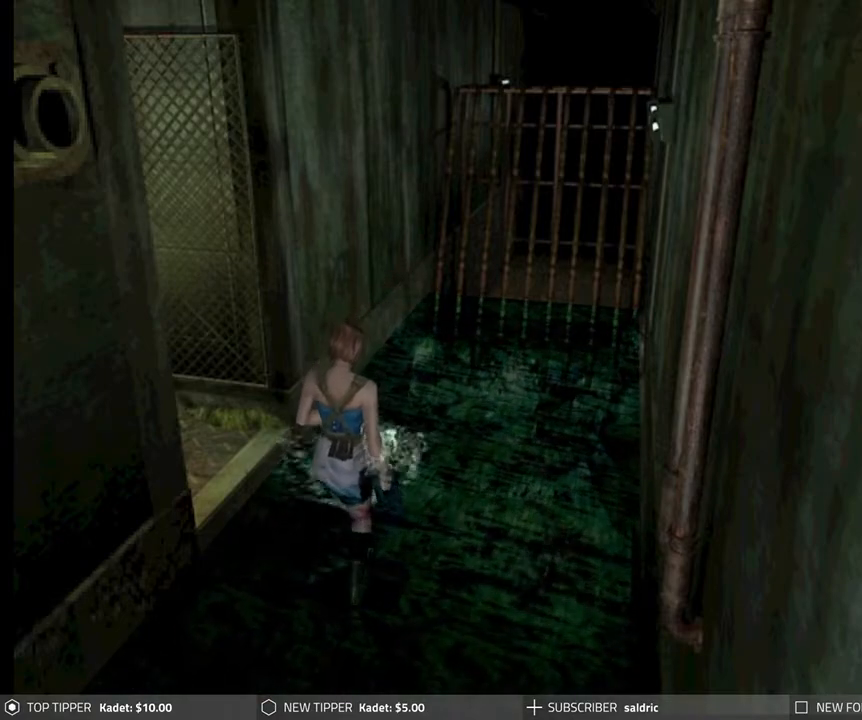
{"buttons": ["DPAD_LEFT"], "left_stick": "center", "events": [[433, "DPAD_DOWN", "up"], [433, "DPAD_LEFT", "down"]]}
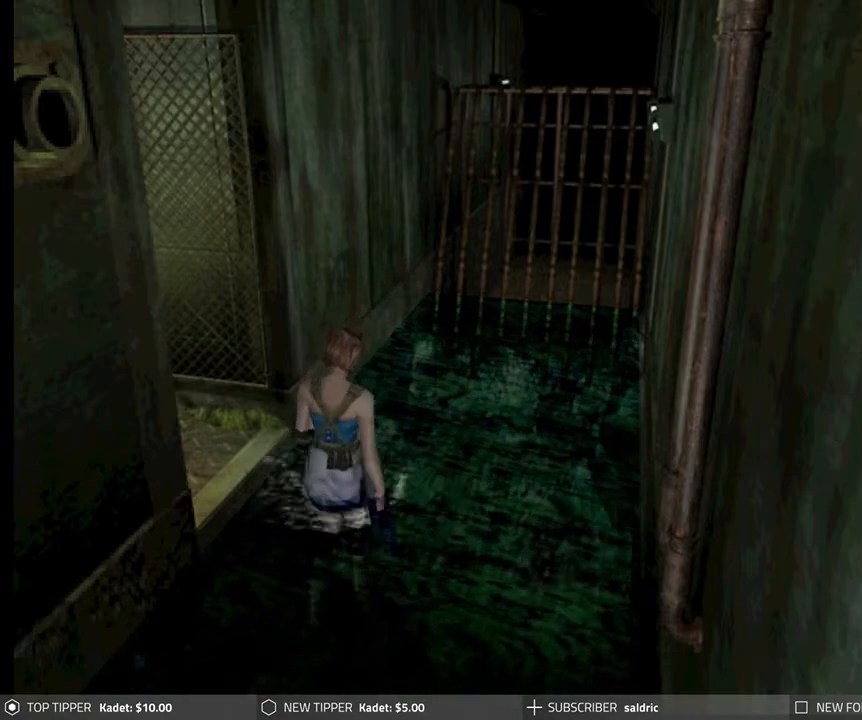
{"buttons": ["DPAD_LEFT"], "left_stick": "center", "events": []}
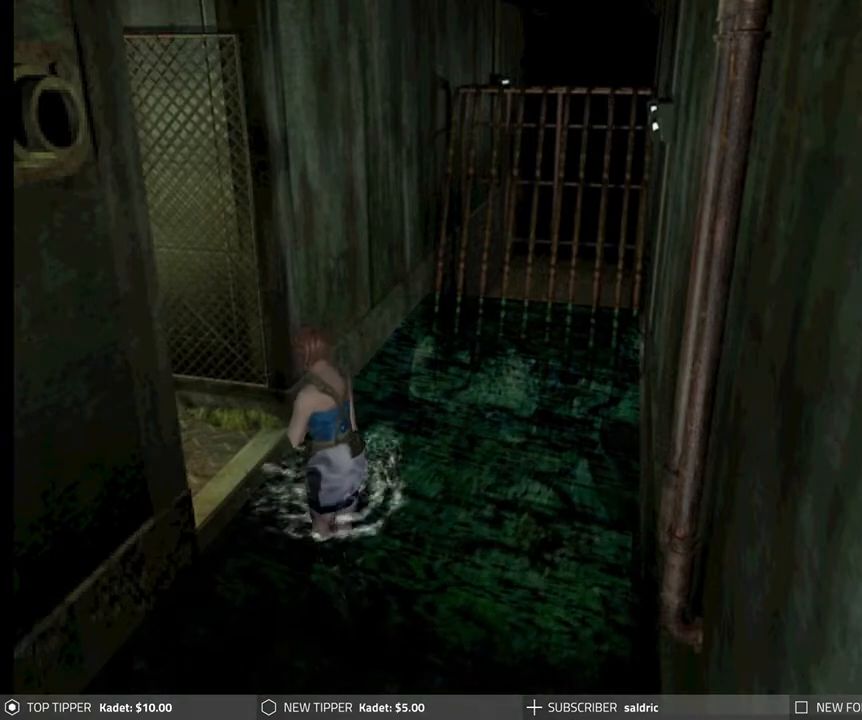
{"buttons": ["DPAD_UP", "DPAD_LEFT"], "left_stick": "center", "events": [[133, "CROSS", "down"], [233, "DPAD_UP", "down"], [283, "CROSS", "up"], [283, "DPAD_LEFT", "up"], [350, "CROSS", "down"], [500, "CROSS", "up"], [500, "DPAD_LEFT", "down"]]}
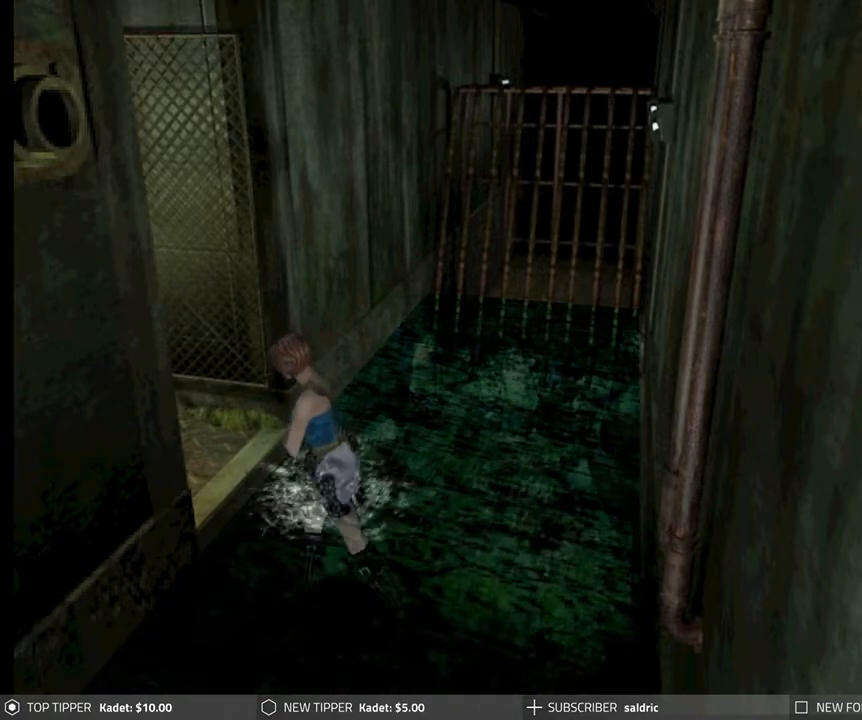
{"buttons": ["CROSS", "DPAD_UP"], "left_stick": "center", "events": [[67, "CROSS", "down"], [133, "DPAD_LEFT", "up"], [167, "CROSS", "up"], [250, "CROSS", "down"], [383, "CROSS", "up"], [417, "CROSS", "down"]]}
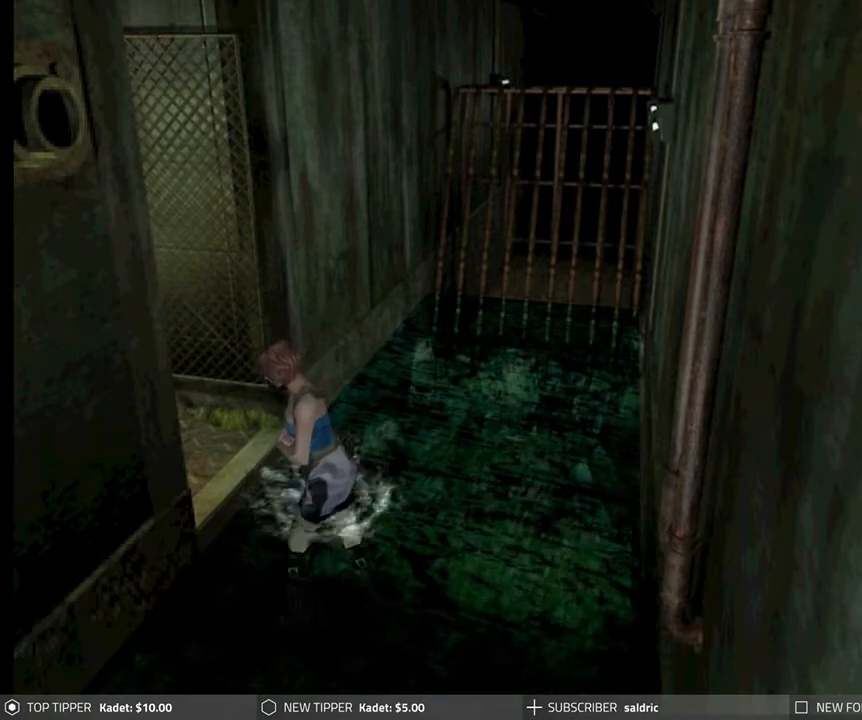
{"buttons": ["CROSS", "DPAD_UP", "DPAD_LEFT"], "left_stick": "center", "events": [[67, "CROSS", "up"], [117, "CROSS", "down"], [250, "CROSS", "up"], [300, "CROSS", "down"], [417, "CROSS", "up"], [467, "DPAD_LEFT", "down"], [483, "CROSS", "down"]]}
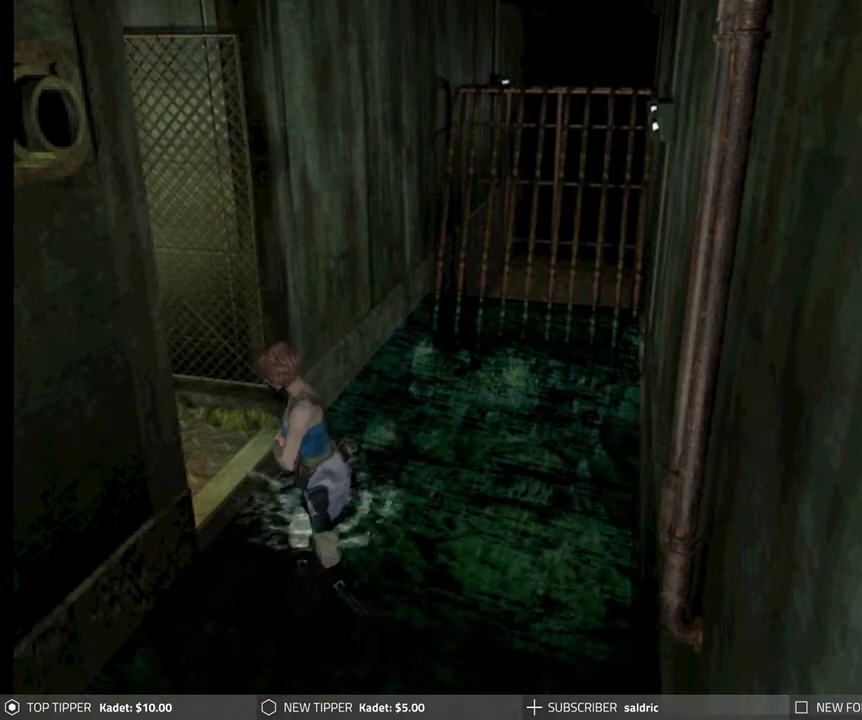
{"buttons": ["DPAD_UP"], "left_stick": "center", "events": [[117, "CROSS", "up"], [117, "DPAD_LEFT", "up"], [167, "CROSS", "down"], [300, "CROSS", "up"], [350, "CROSS", "down"], [483, "CROSS", "up"]]}